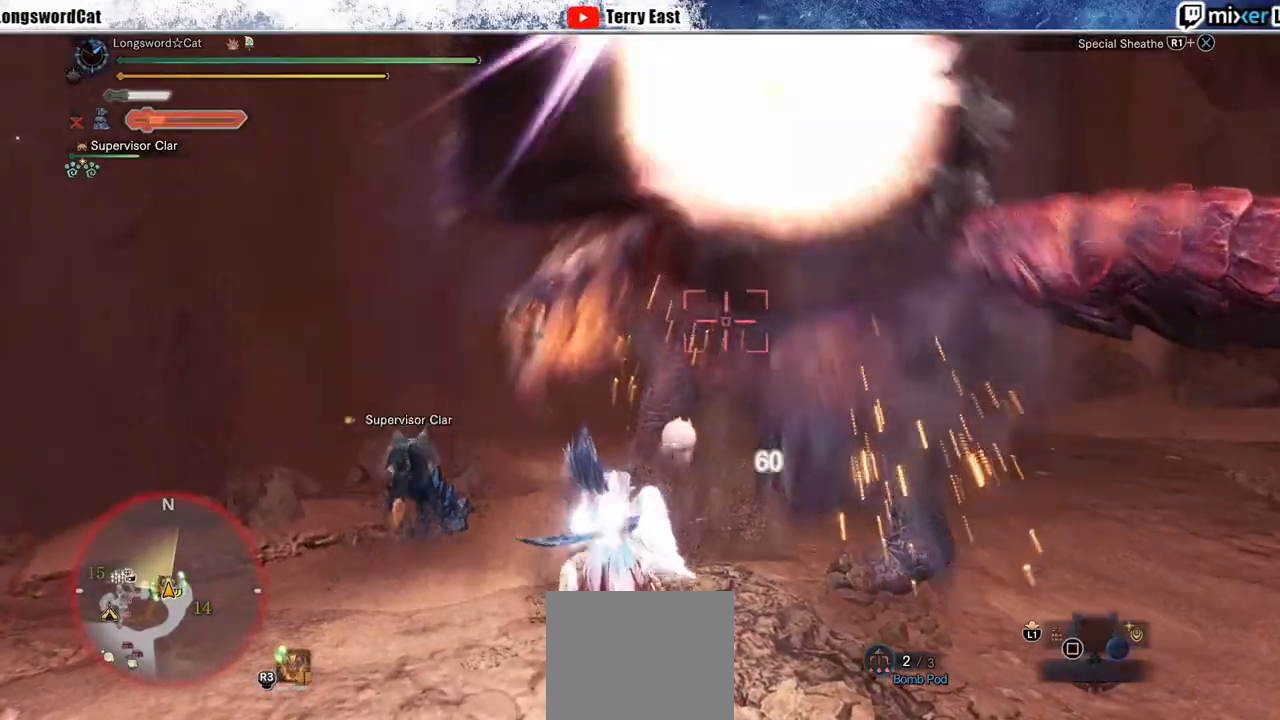
Gameplay with a controller (PlayStation layout); each line is a JSON object with the inputs held at the frame after it (dt_ms = milliseconds from this image to that frame). "events" lists button and stick changes between this image and that frame as [ms after this image, input, new state], when the widget could be followed in between. Not read: R1.
{"dt_ms": 500, "buttons": [], "left_stick": "up-left", "right_stick": "center", "events": [[450, "left_stick", "up-left"]]}
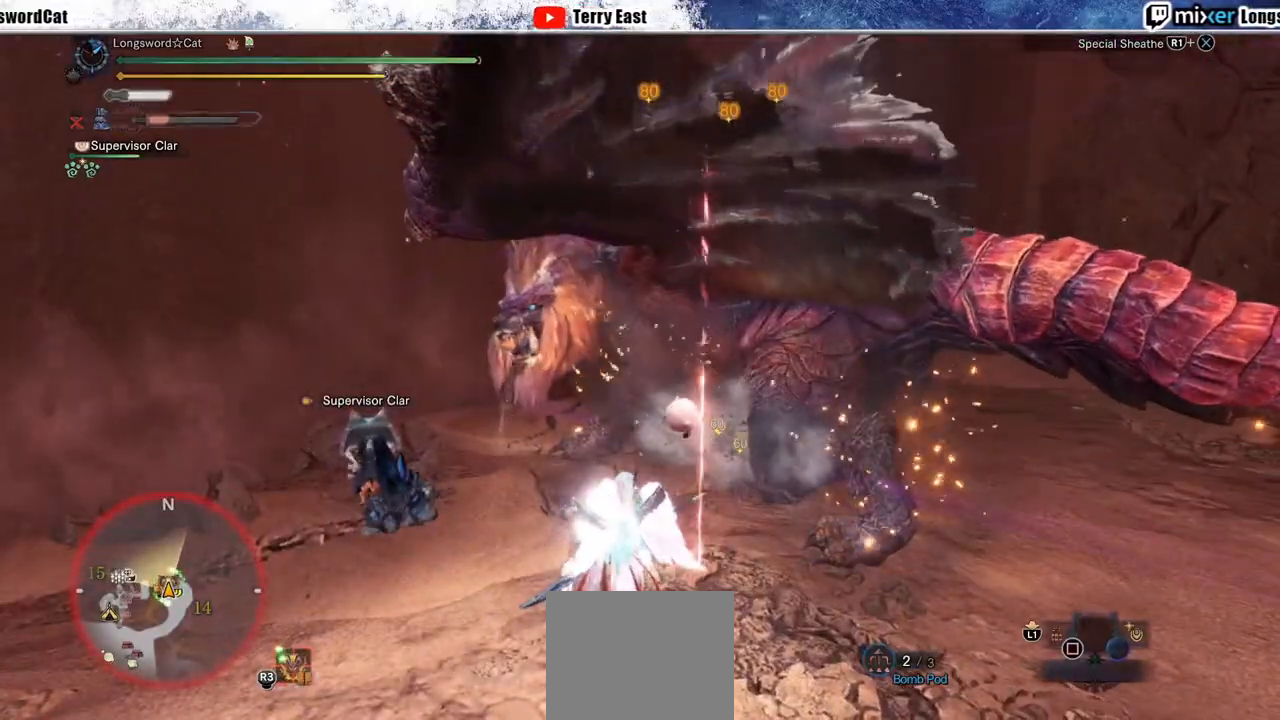
{"dt_ms": 500, "buttons": ["CROSS"], "left_stick": "up-left", "right_stick": "center", "events": [[133, "CROSS", "down"], [200, "CROSS", "up"], [267, "CROSS", "down"], [350, "CROSS", "up"], [433, "CROSS", "down"]]}
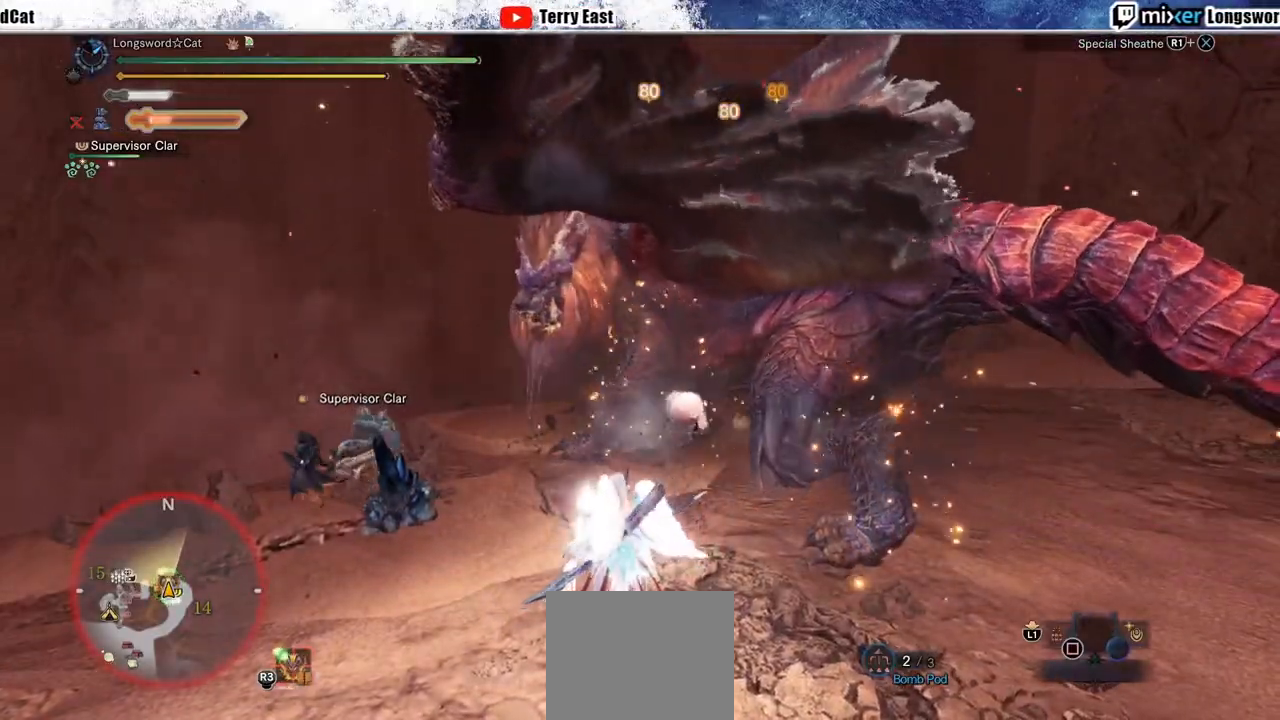
{"dt_ms": 500, "buttons": ["CROSS", "TRIANGLE"], "left_stick": "up", "right_stick": "center", "events": [[17, "CROSS", "up"], [83, "CROSS", "down"], [267, "left_stick", "up"], [367, "CROSS", "up"], [433, "TRIANGLE", "down"], [500, "CROSS", "down"]]}
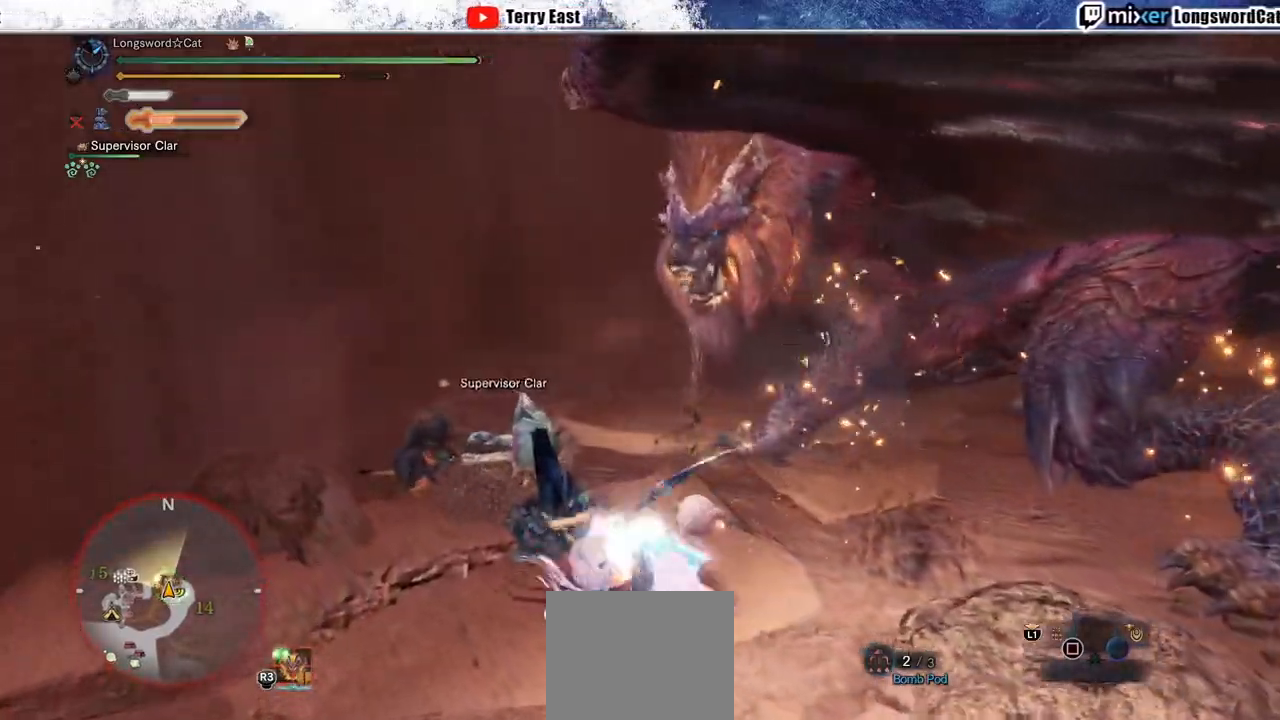
{"dt_ms": 500, "buttons": ["TRIANGLE"], "left_stick": "up", "right_stick": "center", "events": [[183, "TRIANGLE", "up"], [267, "TRIANGLE", "down"], [350, "TRIANGLE", "up"], [433, "TRIANGLE", "down"], [500, "CROSS", "up"]]}
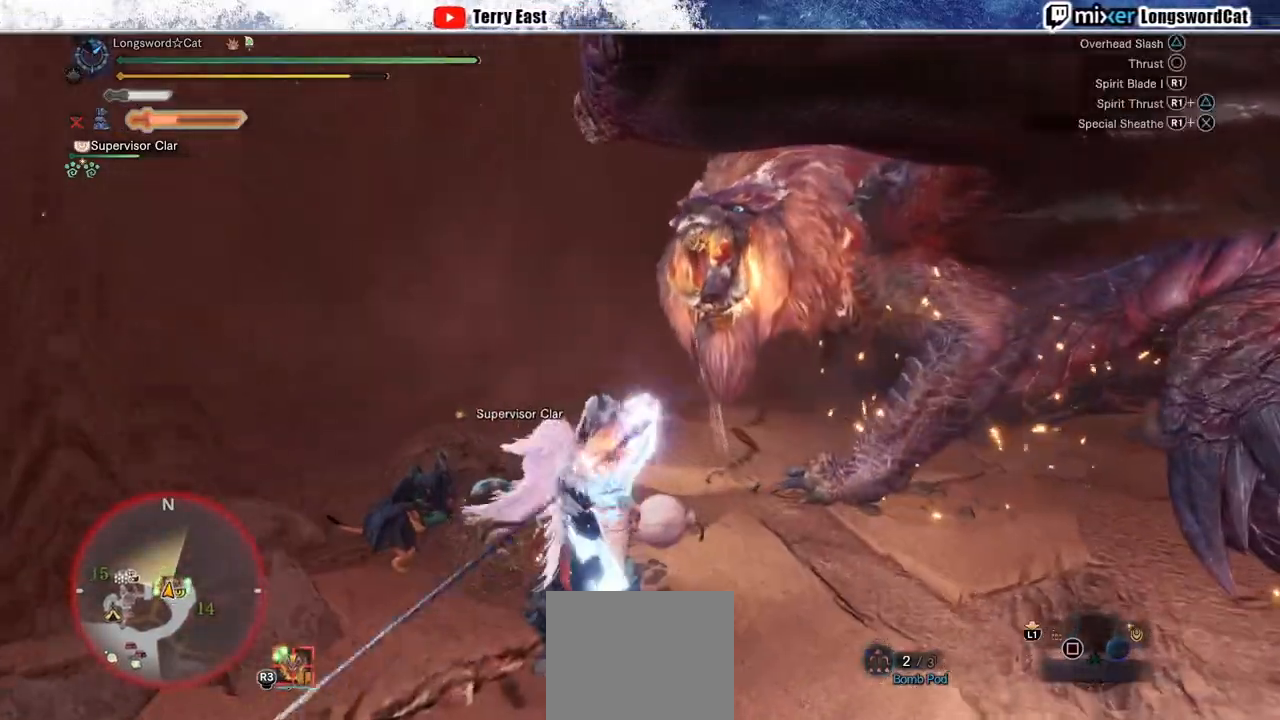
{"dt_ms": 500, "buttons": [], "left_stick": "center", "right_stick": "center", "events": [[33, "TRIANGLE", "up"], [250, "left_stick", "center"], [350, "CROSS", "down"], [450, "CROSS", "up"]]}
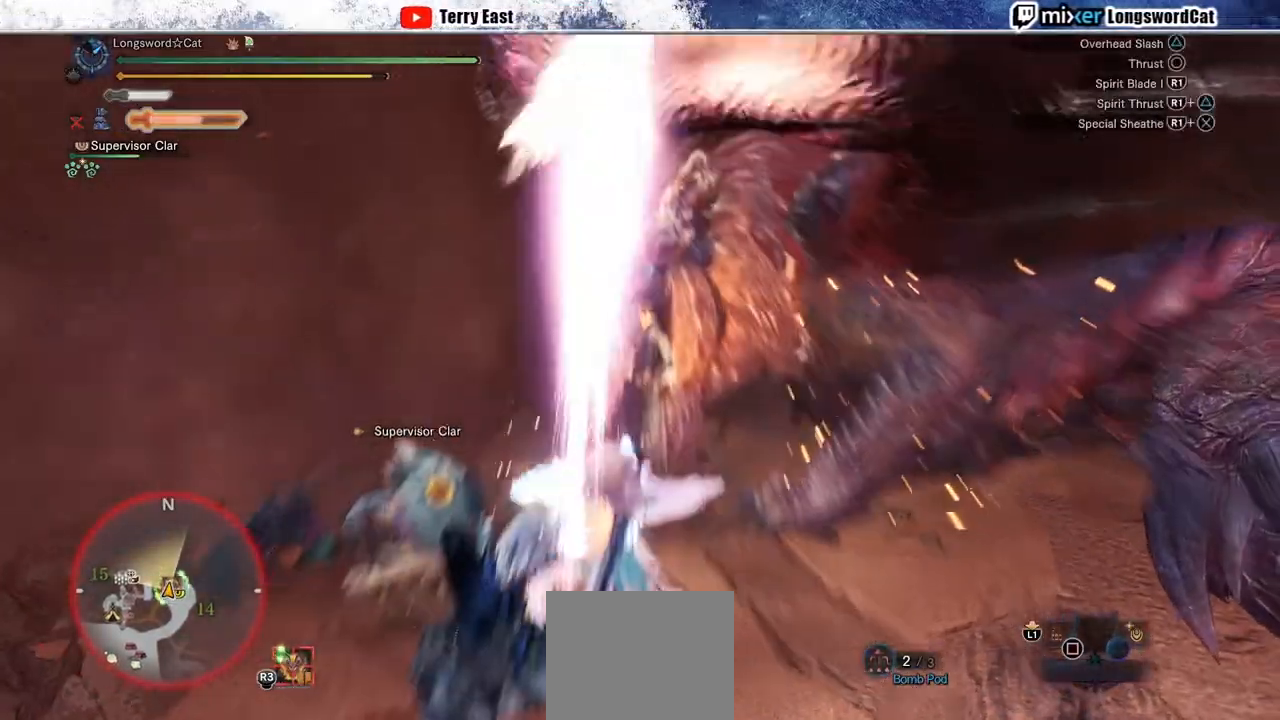
{"dt_ms": 1000, "buttons": ["CROSS", "DPAD_RIGHT"], "left_stick": "center", "right_stick": "center"}
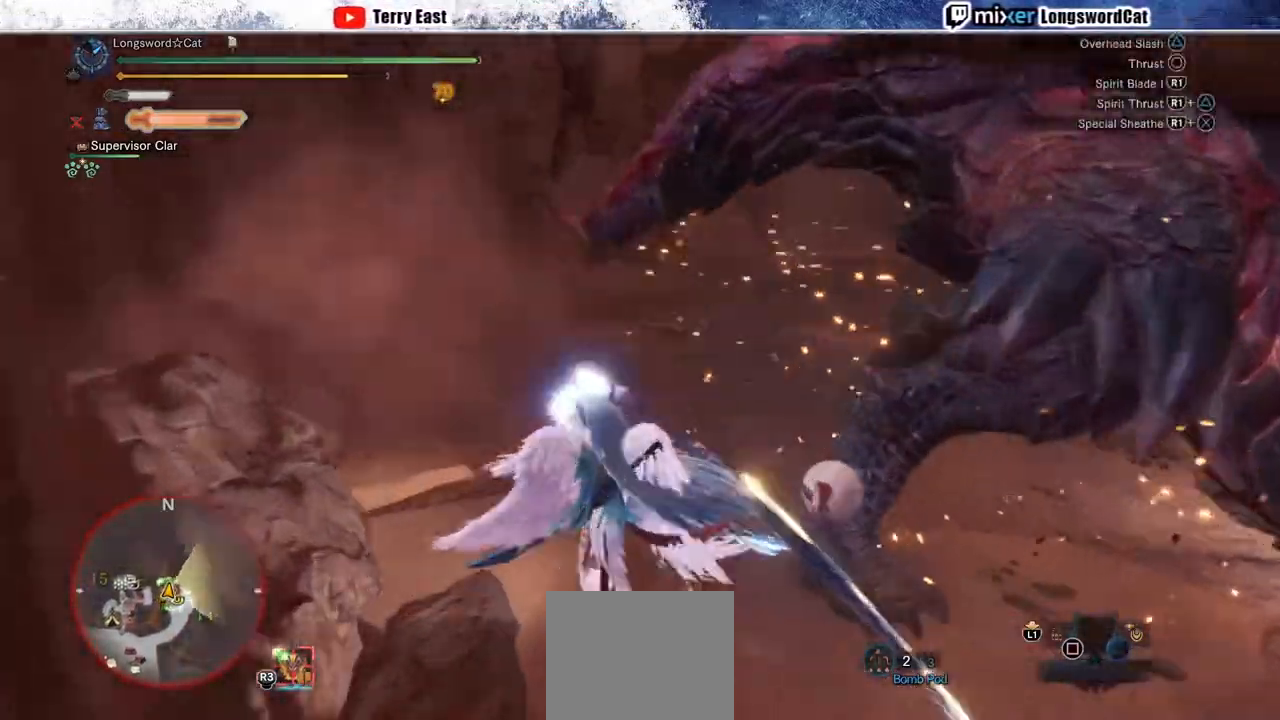
{"dt_ms": 500, "buttons": [], "left_stick": "up-right", "right_stick": "center", "events": [[33, "DPAD_RIGHT", "up"], [150, "CROSS", "up"], [250, "left_stick", "up-right"]]}
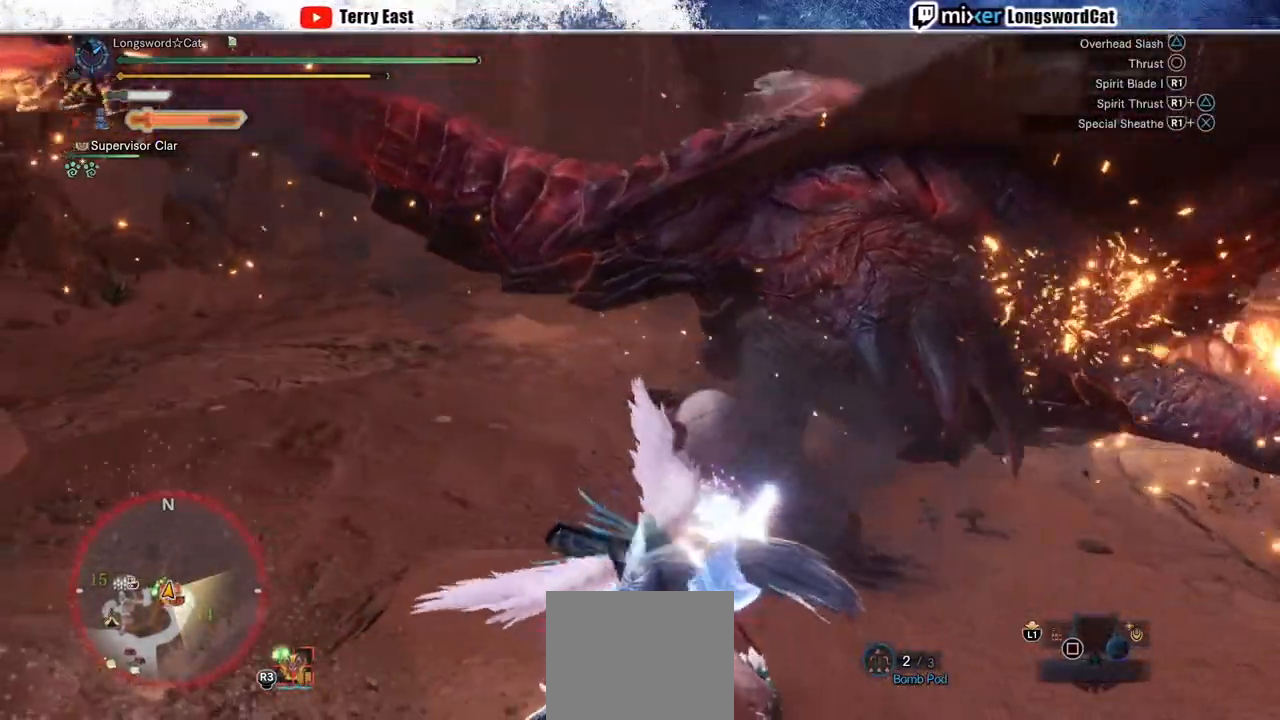
{"dt_ms": 500, "buttons": [], "left_stick": "center", "right_stick": "center", "events": [[33, "left_stick", "center"], [117, "DPAD_RIGHT", "down"], [233, "DPAD_RIGHT", "up"], [417, "DPAD_UP", "down"], [500, "DPAD_UP", "up"]]}
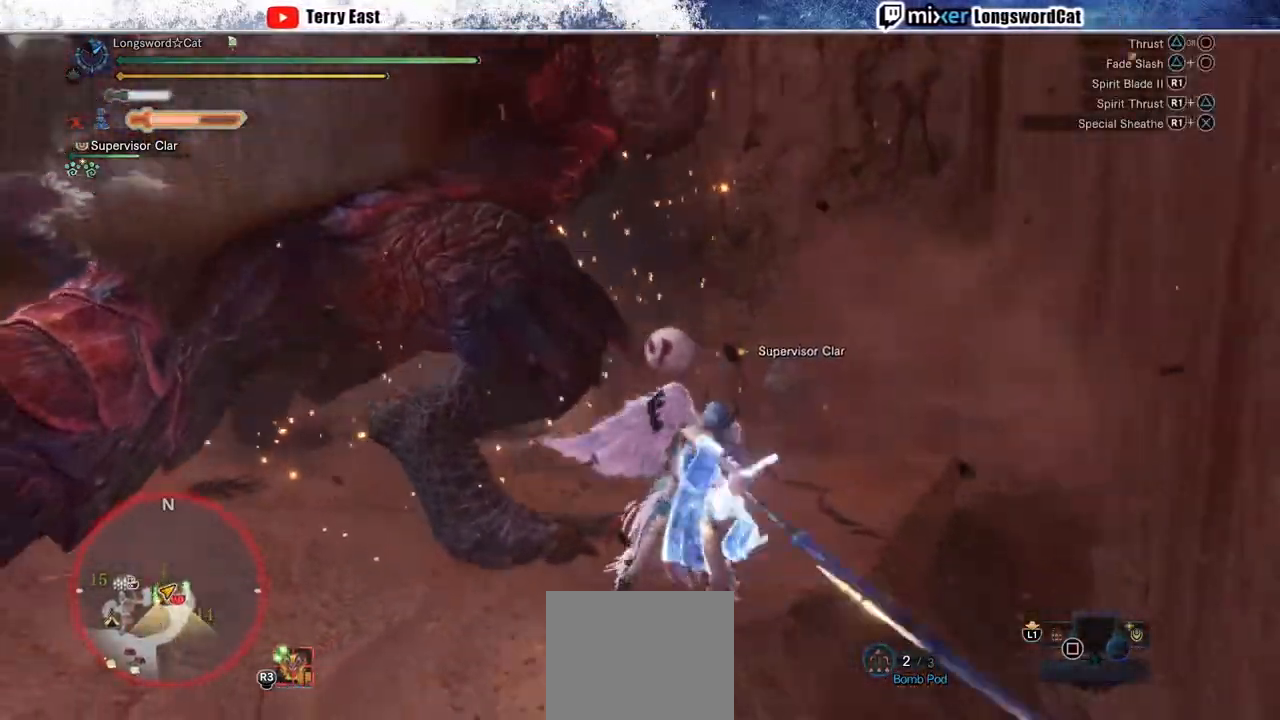
{"dt_ms": 500, "buttons": [], "left_stick": "up-left", "right_stick": "center", "events": [[267, "left_stick", "up-left"]]}
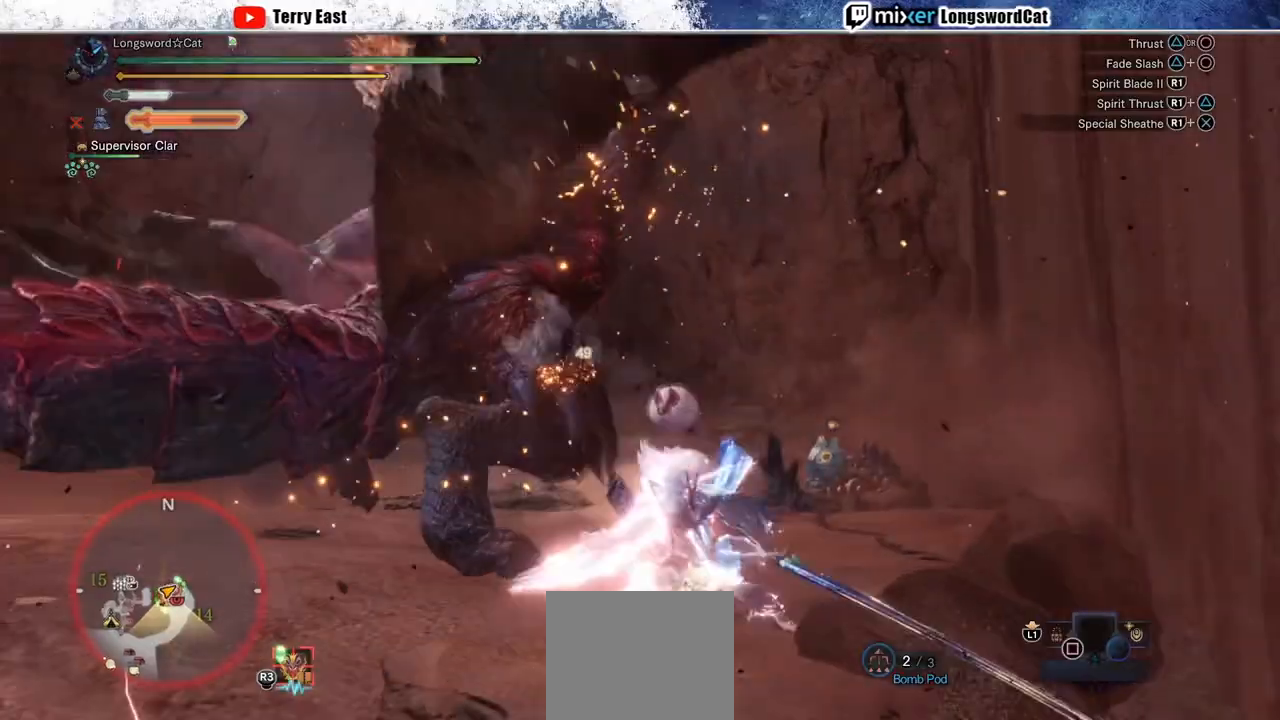
{"dt_ms": 500, "buttons": [], "left_stick": "up", "right_stick": "left", "events": [[83, "left_stick", "up"], [350, "right_stick", "left"]]}
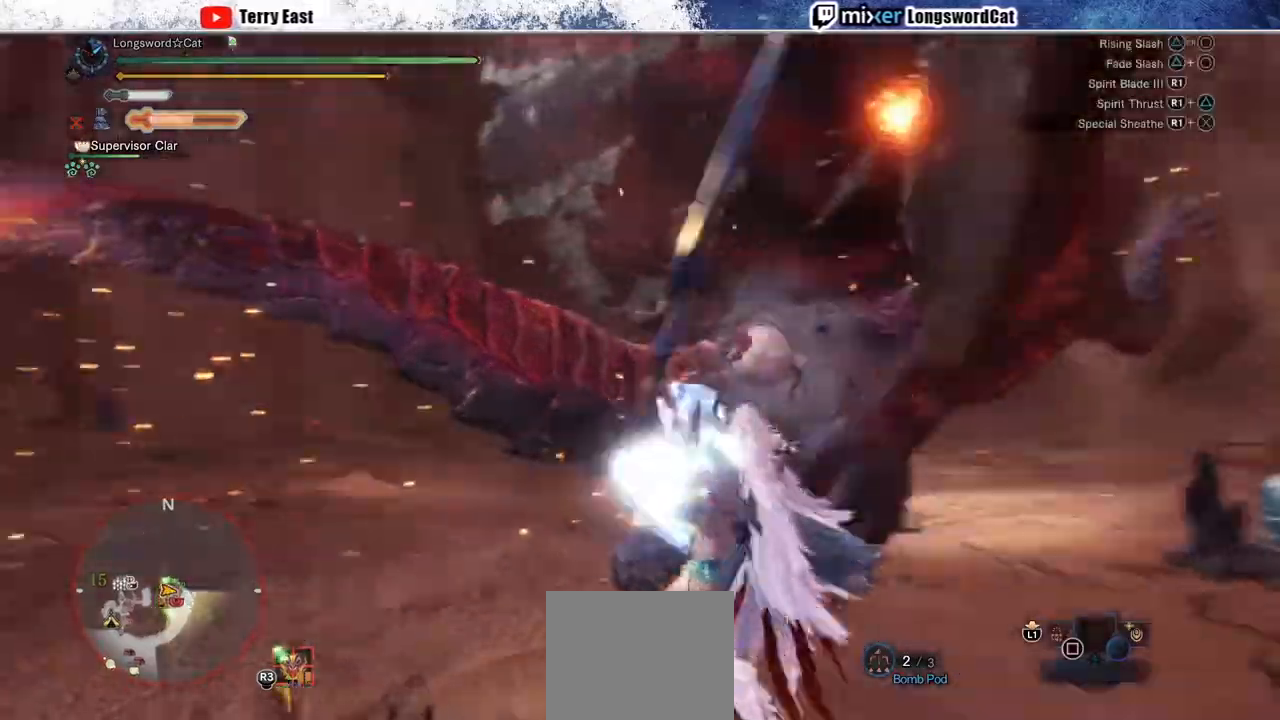
{"dt_ms": 500, "buttons": ["L1", "L2"], "left_stick": "up", "right_stick": "center", "events": [[17, "right_stick", "center"], [33, "L2", "down"], [50, "L1", "down"], [150, "L1", "up"], [150, "L2", "up"], [217, "L2", "down"], [233, "L1", "down"], [333, "L1", "up"], [333, "L2", "up"], [383, "L1", "down"], [383, "L2", "down"]]}
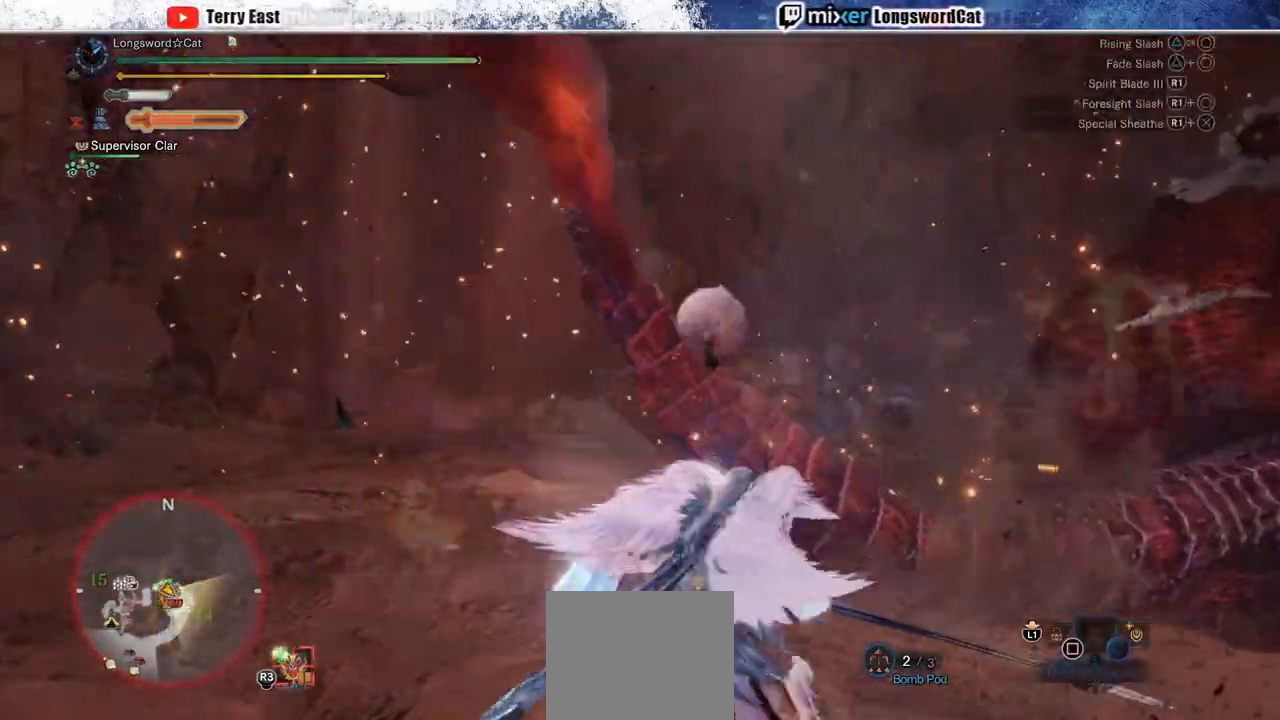
{"dt_ms": 500, "buttons": ["L2", "R2"], "left_stick": "up-right", "right_stick": "center", "events": [[17, "L1", "up"], [17, "L2", "up"], [67, "L2", "down"], [250, "R2", "down"], [500, "left_stick", "up-right"]]}
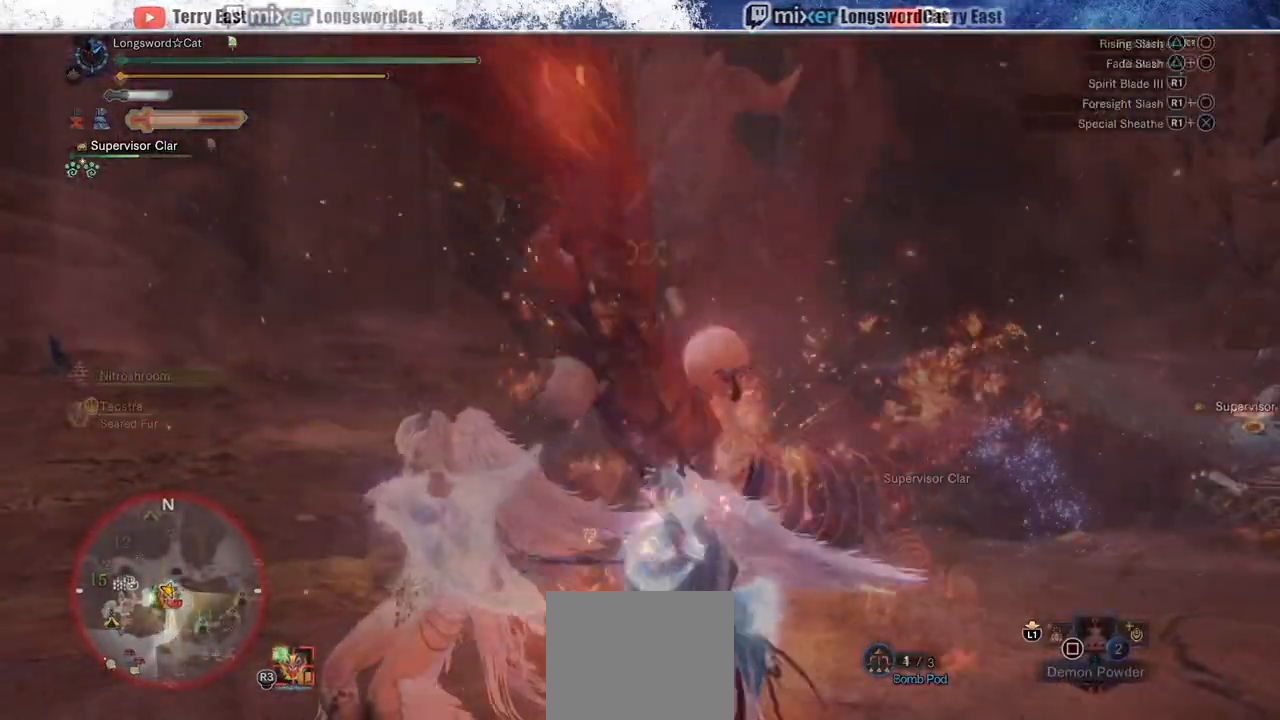
{"dt_ms": 500, "buttons": ["L1", "L2", "R2", "DPAD_DOWN"], "left_stick": "center", "right_stick": "center", "events": [[33, "CIRCLE", "down"], [100, "CIRCLE", "up"], [250, "left_stick", "center"], [333, "CIRCLE", "down"], [433, "CIRCLE", "up"], [433, "L1", "down"], [483, "DPAD_DOWN", "down"]]}
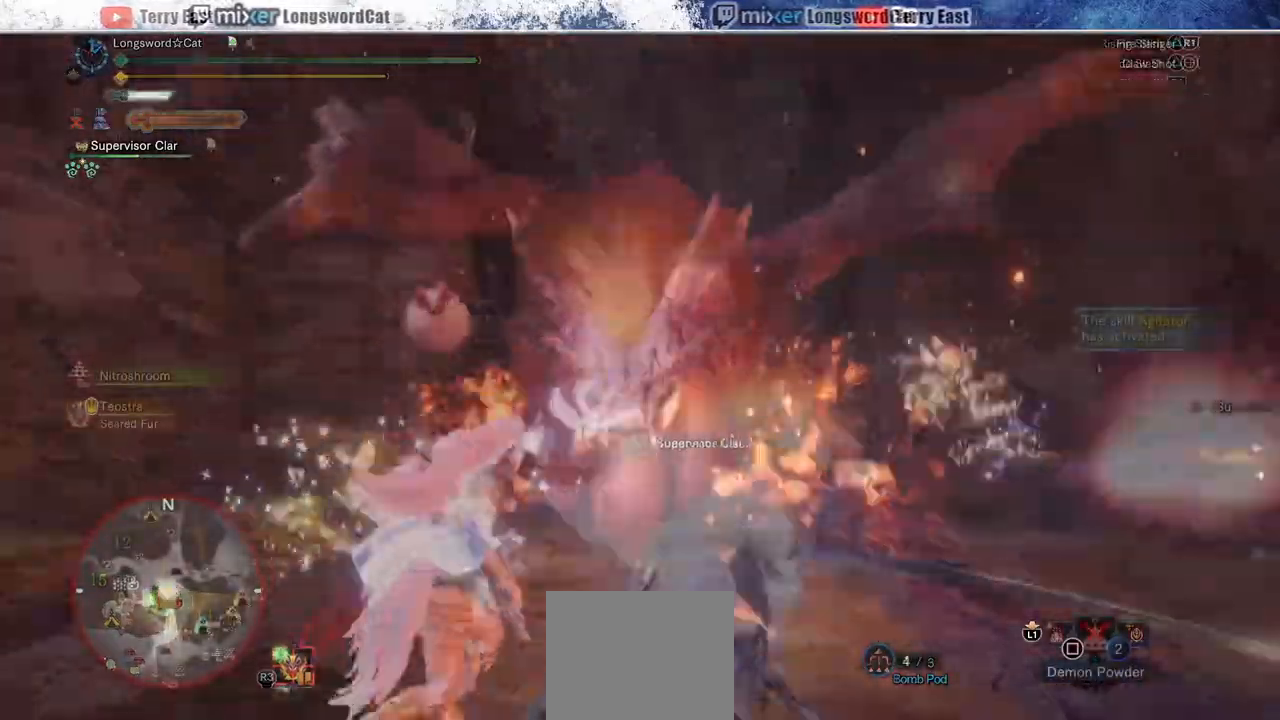
{"dt_ms": 500, "buttons": ["CIRCLE"], "left_stick": "center", "right_stick": "center", "events": [[33, "DPAD_DOWN", "up"], [83, "L1", "up"], [167, "L1", "down"], [183, "R2", "up"], [300, "L1", "up"], [300, "L2", "up"], [433, "CIRCLE", "down"]]}
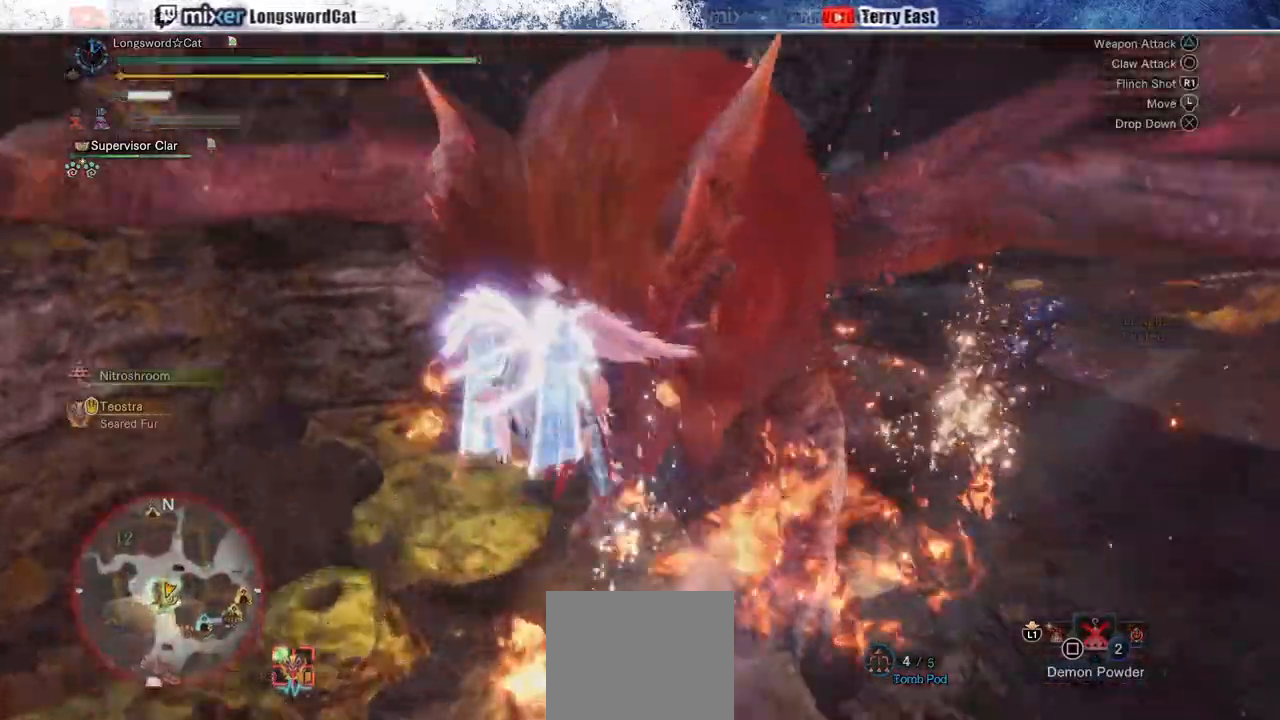
{"dt_ms": 500, "buttons": [], "left_stick": "center", "right_stick": "center", "events": [[17, "CIRCLE", "up"]]}
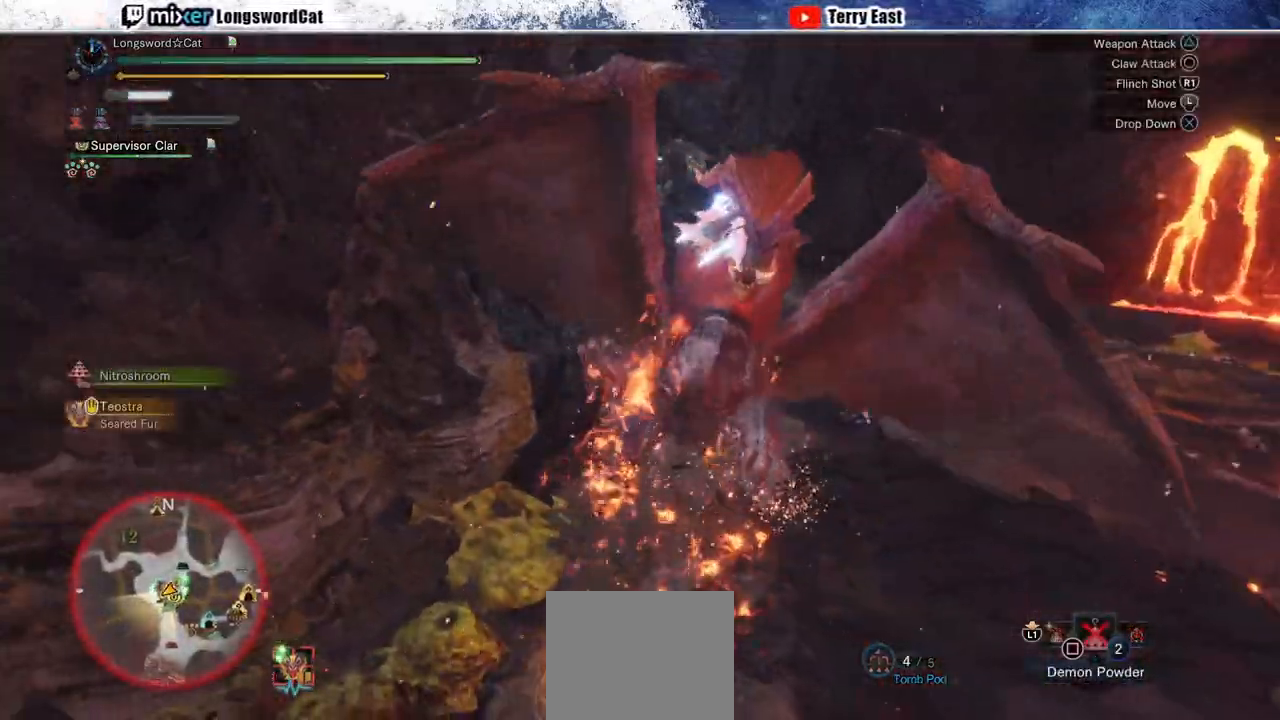
{"dt_ms": 500, "buttons": [], "left_stick": "center", "right_stick": "center", "events": []}
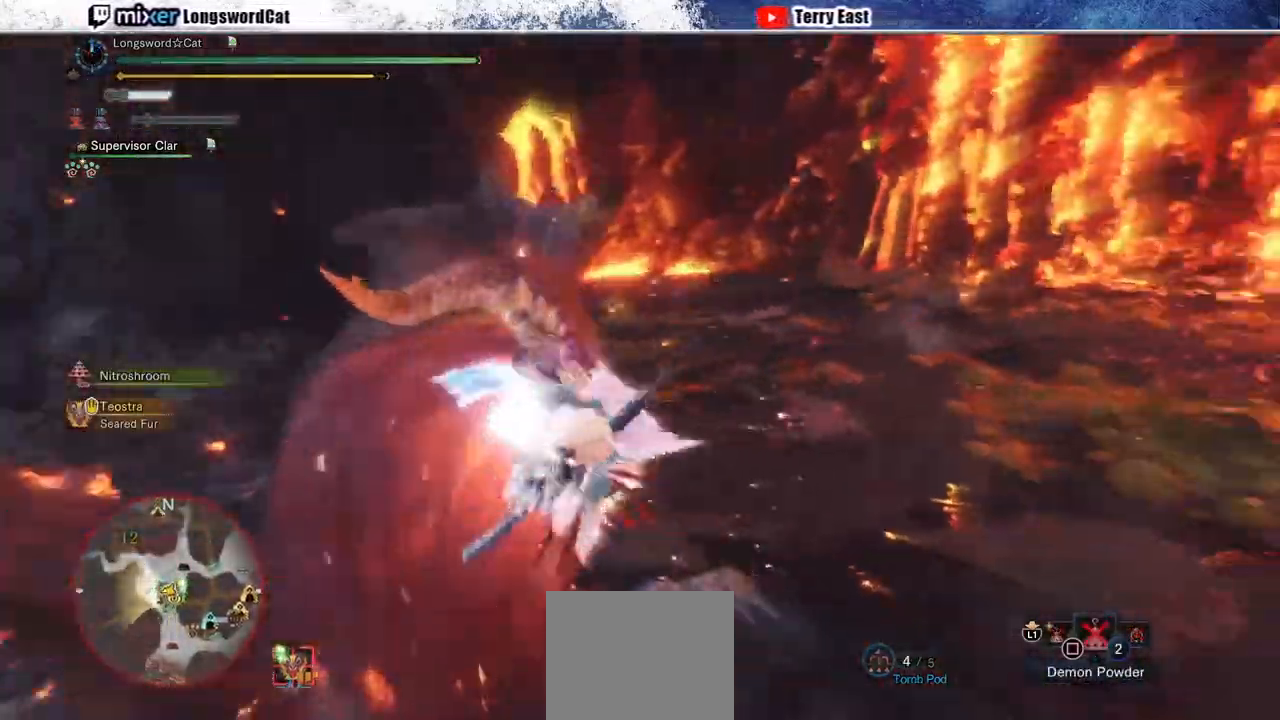
{"dt_ms": 500, "buttons": [], "left_stick": "center", "right_stick": "center", "events": []}
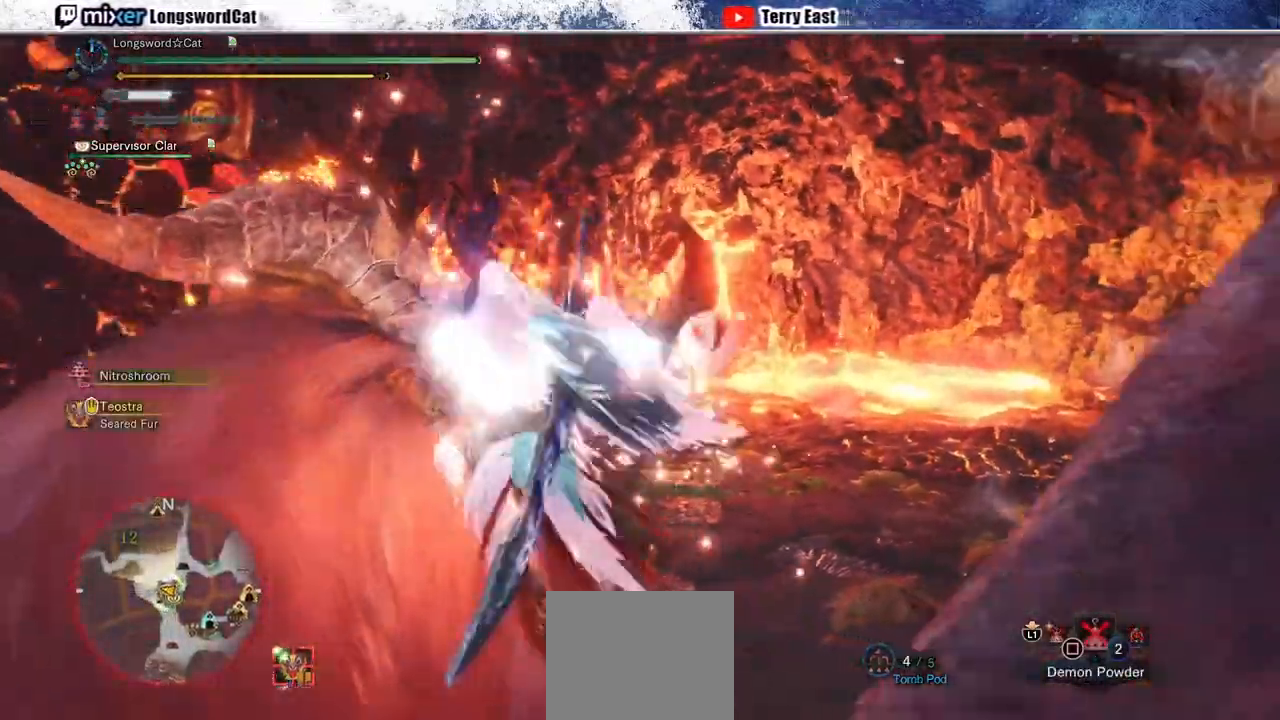
{"dt_ms": 500, "buttons": [], "left_stick": "center", "right_stick": "center", "events": []}
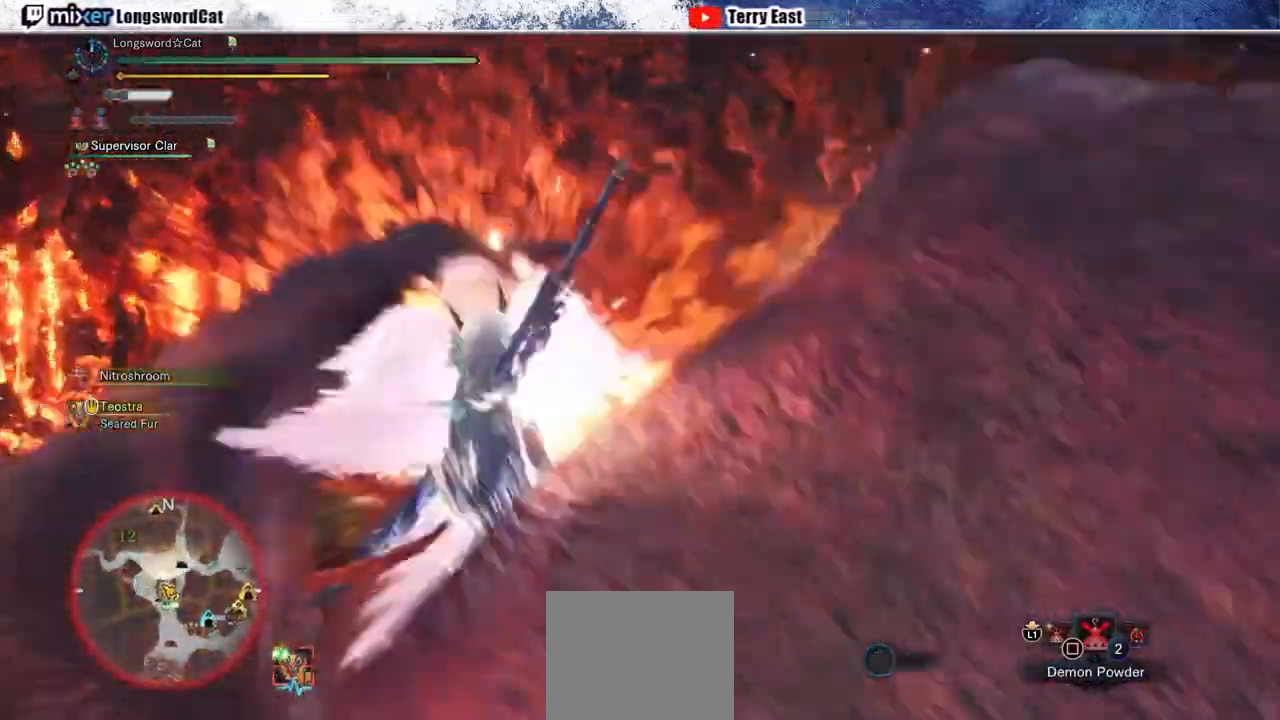
{"dt_ms": 500, "buttons": [], "left_stick": "center", "right_stick": "center", "events": [[17, "DPAD_RIGHT", "down"], [117, "DPAD_RIGHT", "up"], [233, "DPAD_RIGHT", "down"], [317, "DPAD_RIGHT", "up"]]}
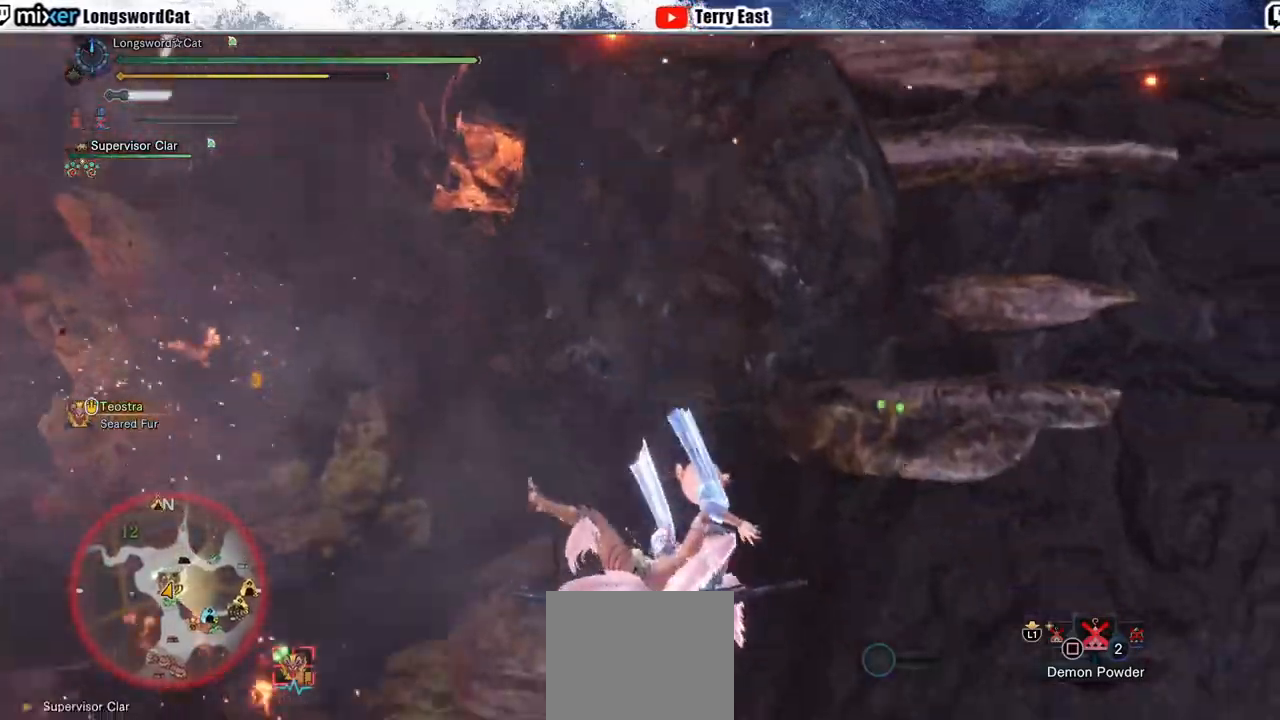
{"dt_ms": 500, "buttons": [], "left_stick": "up-right", "right_stick": "center", "events": [[133, "left_stick", "up-right"], [267, "right_stick", "left"], [417, "right_stick", "center"]]}
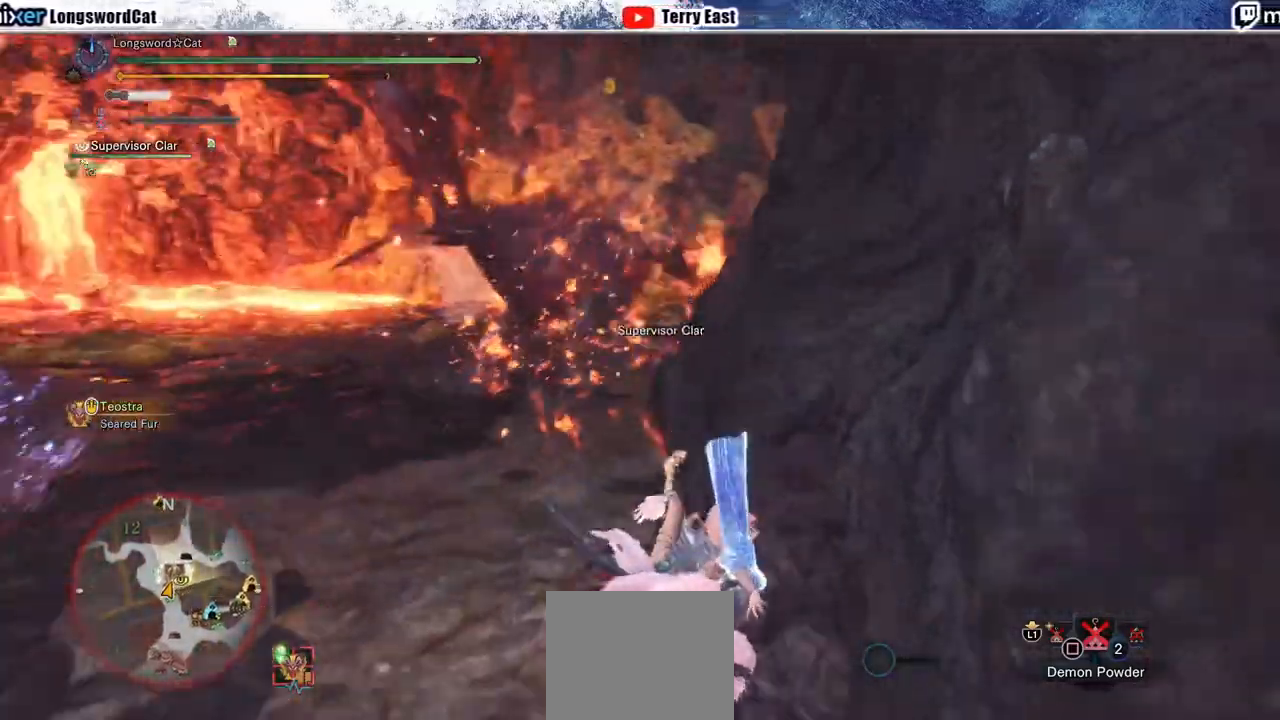
{"dt_ms": 500, "buttons": [], "left_stick": "up-right", "right_stick": "center", "events": []}
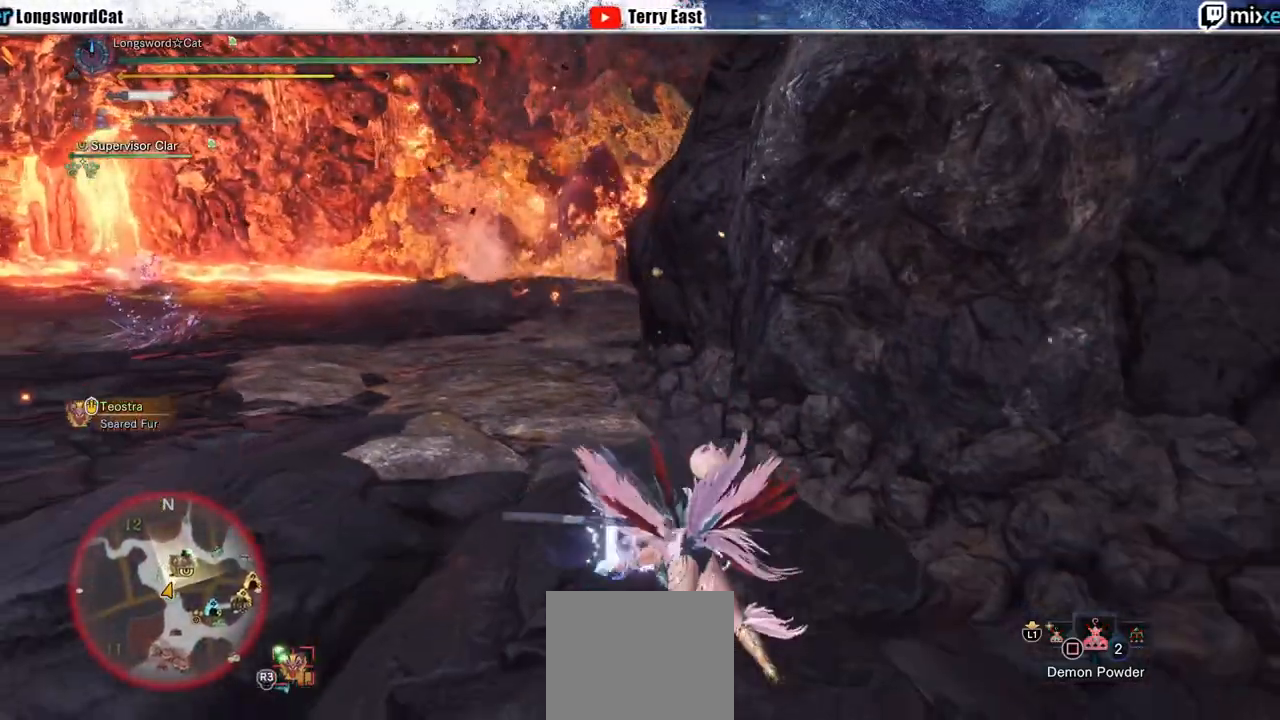
{"dt_ms": 500, "buttons": ["R2"], "left_stick": "up", "right_stick": "center", "events": [[233, "left_stick", "up"], [500, "R2", "down"]]}
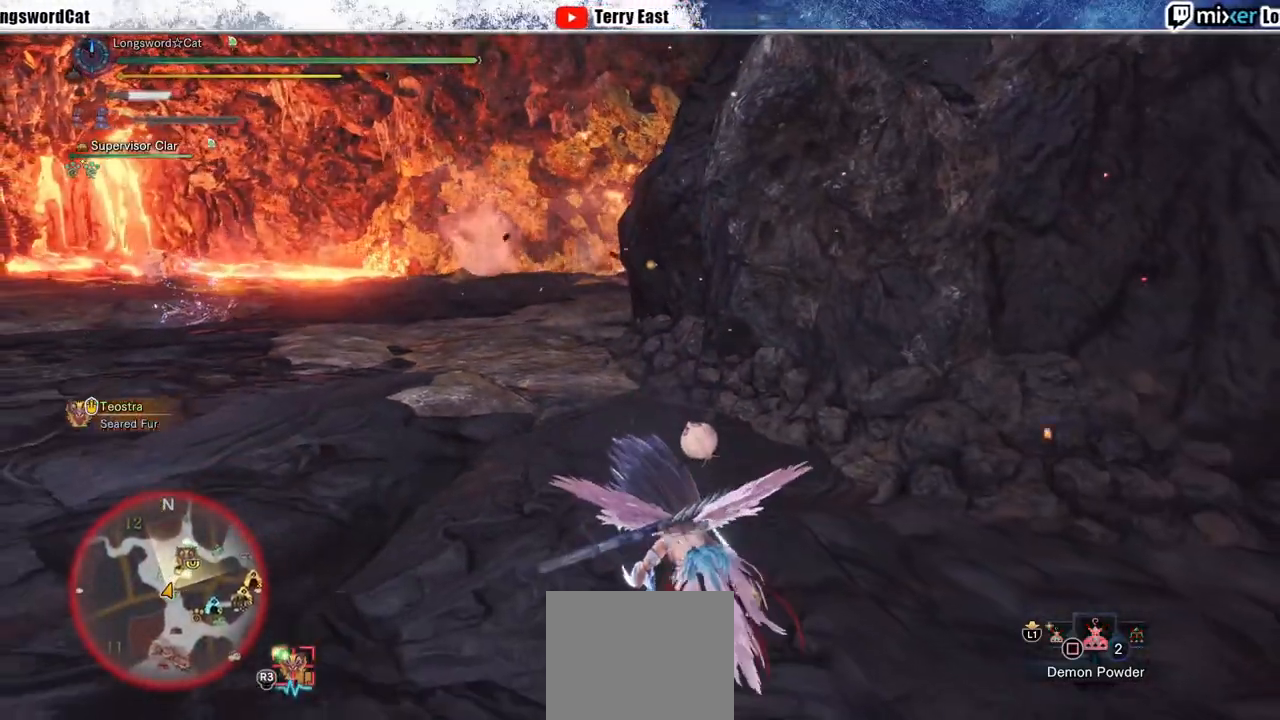
{"dt_ms": 500, "buttons": ["R2"], "left_stick": "up", "right_stick": "center", "events": []}
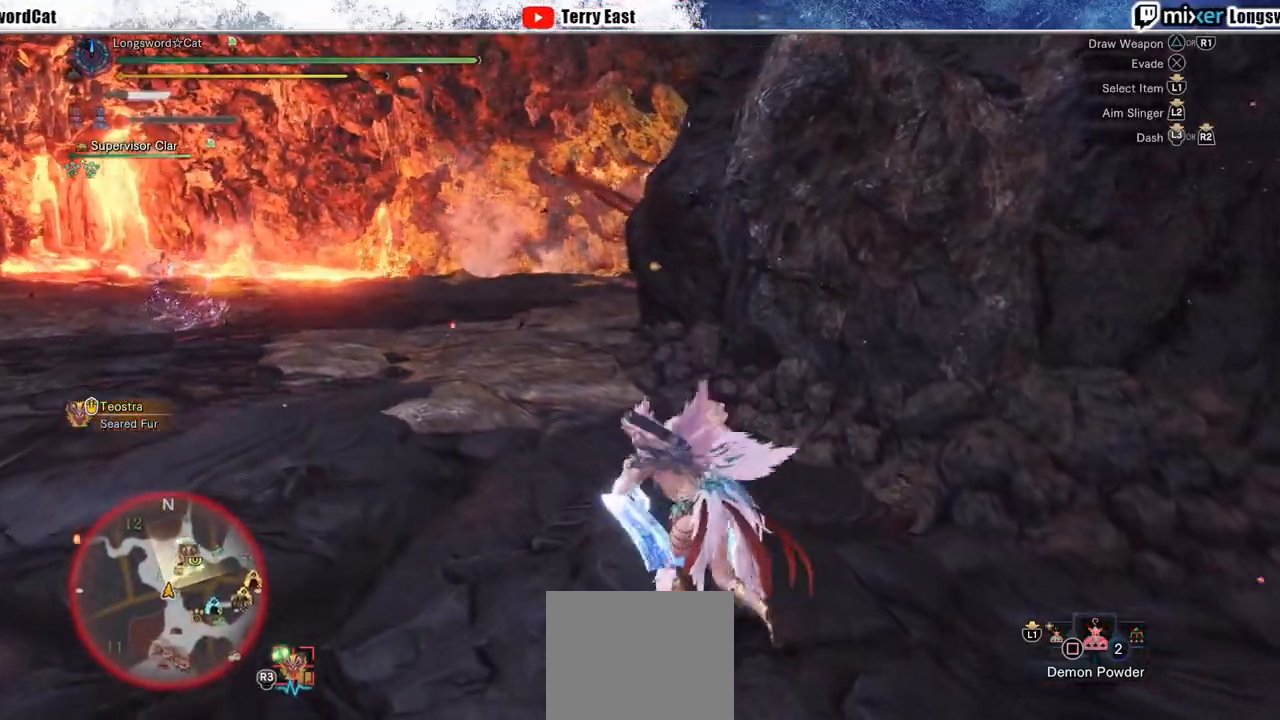
{"dt_ms": 500, "buttons": ["R2"], "left_stick": "up", "right_stick": "center", "events": [[67, "right_stick", "right"], [183, "right_stick", "center"]]}
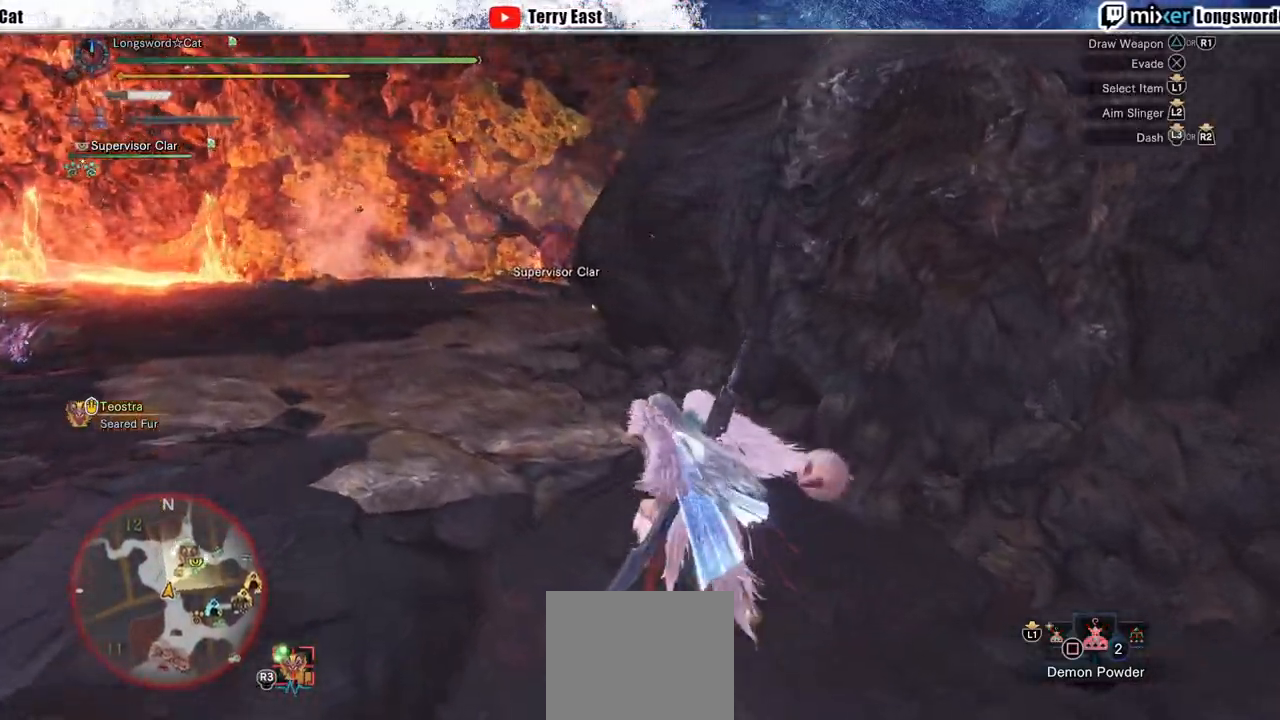
{"dt_ms": 500, "buttons": ["R2"], "left_stick": "up", "right_stick": "center", "events": []}
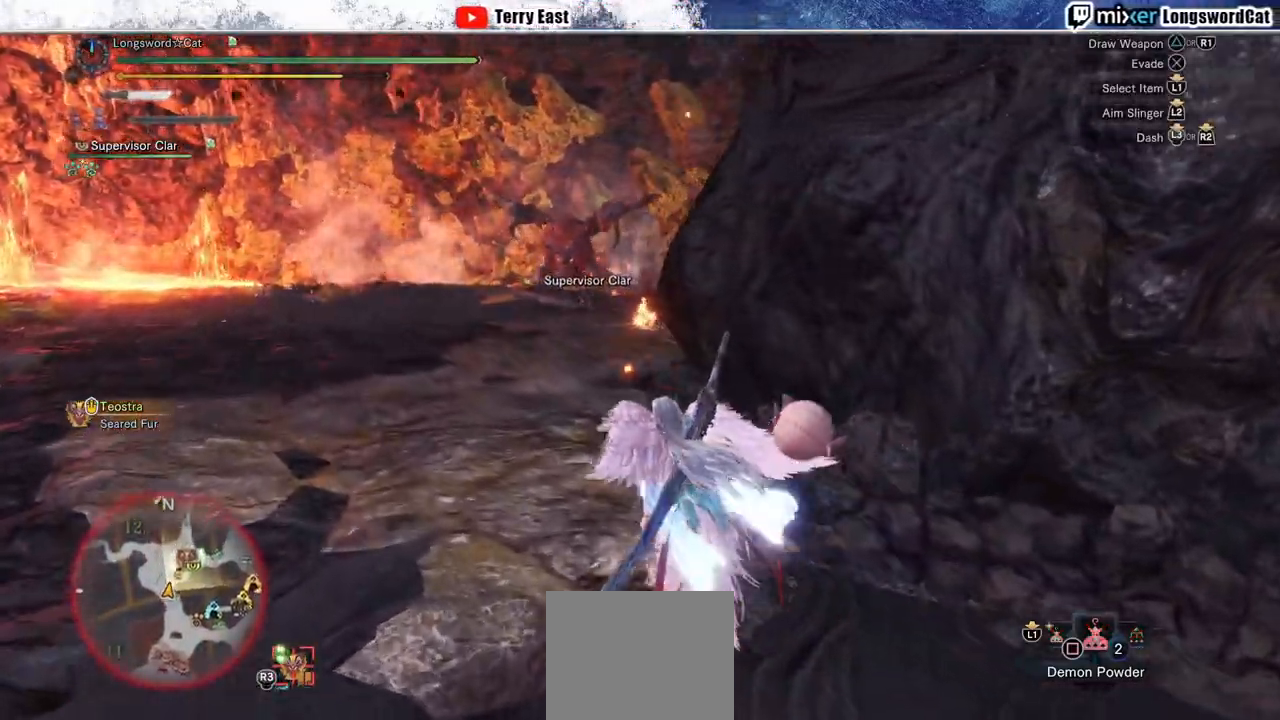
{"dt_ms": 500, "buttons": ["R2"], "left_stick": "up", "right_stick": "center", "events": []}
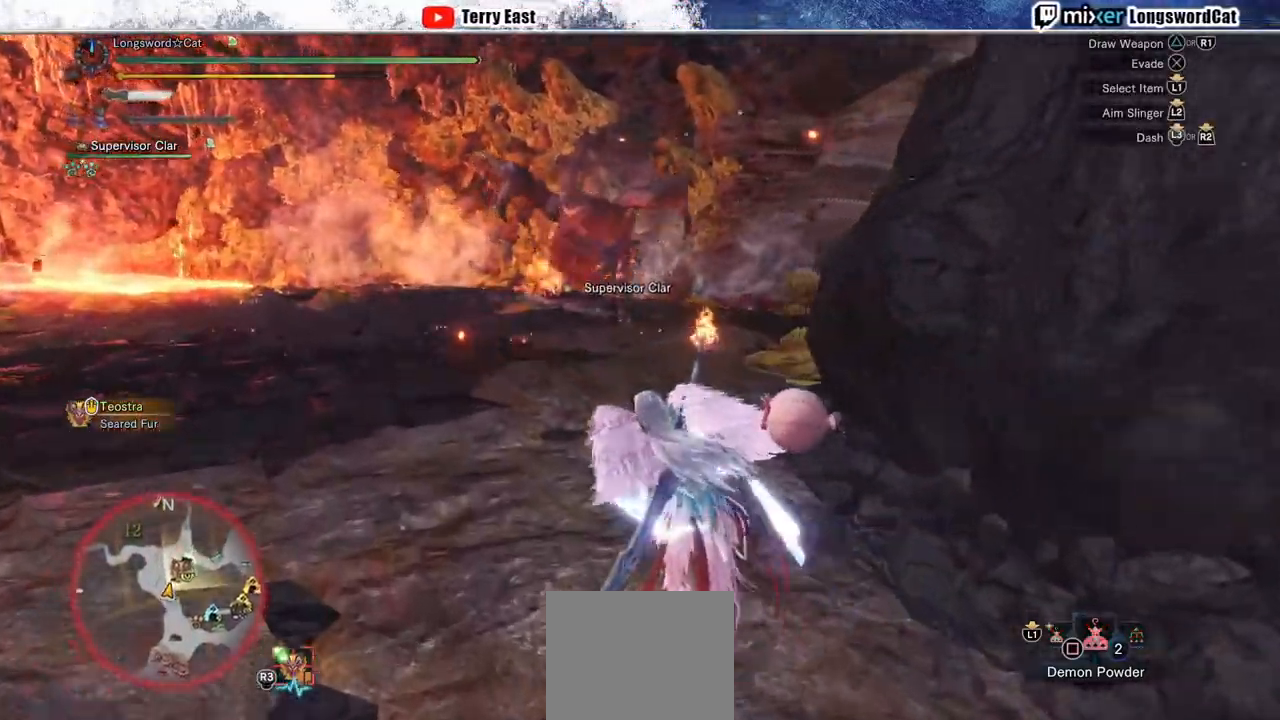
{"dt_ms": 500, "buttons": ["R2"], "left_stick": "up-left", "right_stick": "center", "events": [[483, "left_stick", "up-left"]]}
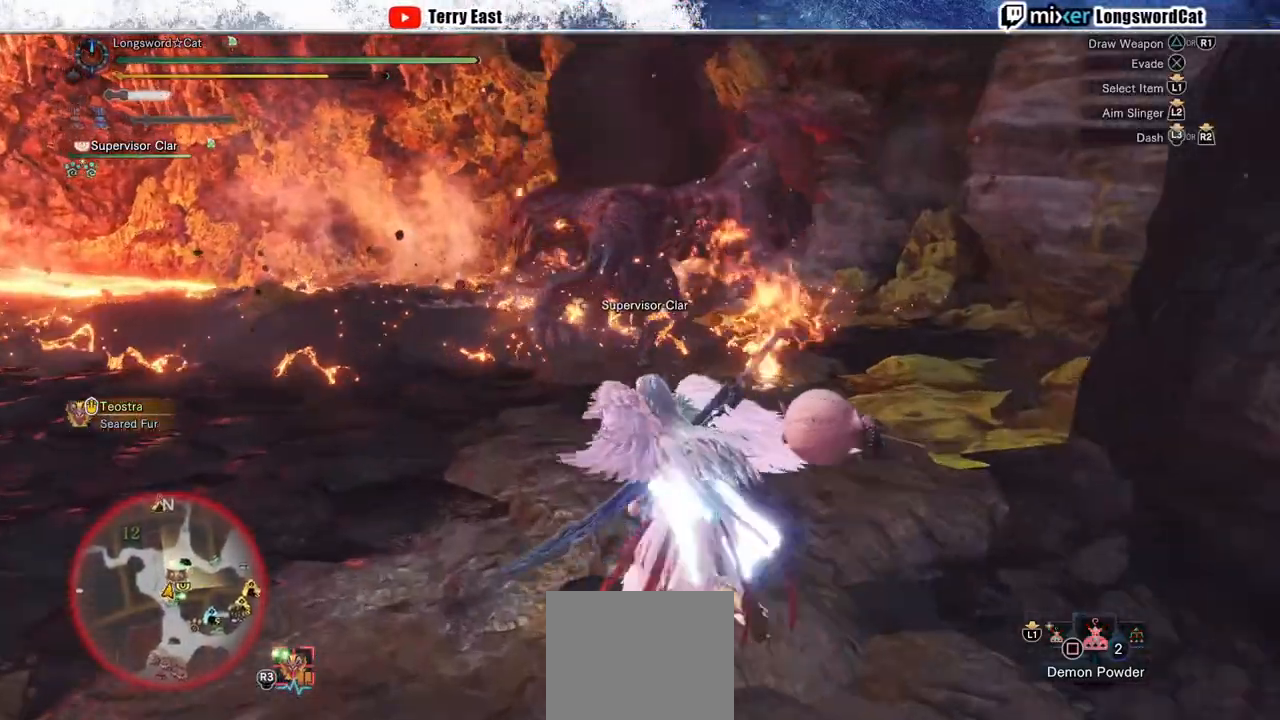
{"dt_ms": 500, "buttons": ["R2"], "left_stick": "up", "right_stick": "center", "events": [[133, "left_stick", "up"]]}
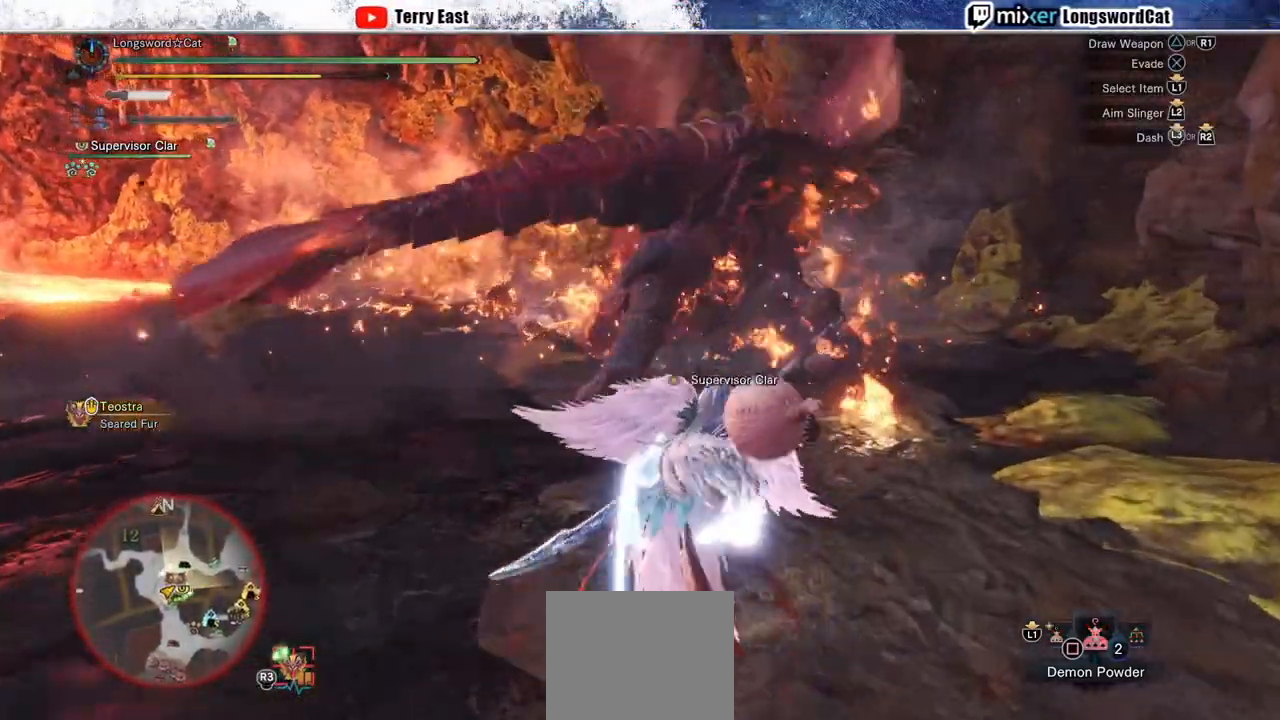
{"dt_ms": 500, "buttons": ["R2"], "left_stick": "up", "right_stick": "center", "events": []}